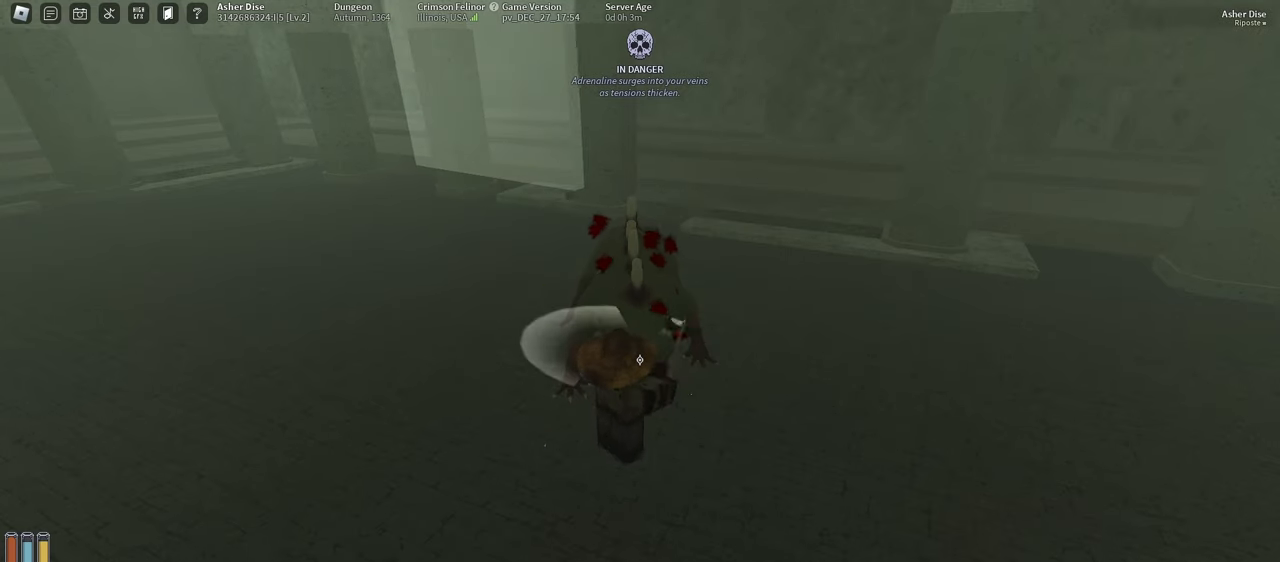
Gameplay with keyboard and mouse; each line is a JSON object with the keys and mouse buttons held at the frame after it. "events" lists presses ("down") and releases ("up") of "a", "ctrl", "d", "e", "f", "q", "r", "s", "shift", "space", "tab", "w", "mouse_left", "mouse_wheel", "mouse_right", "mouse_mb4" and "mouse_mb5" between this image and that frame as [ms after this image, input, new state], when the widget could be followed in between. "mouse_left", "mouse_wheel", "mouse_right", "mouse_mb4", "mouse_mb5" = the "left", "wheel", "right", "mb4", "mb5" buttons of the "mouse" list. No other keys are recorded. "wheel" means that the mouse wheel is clicked or scrolled. Mouse movement is not recorded.
{"keys": [], "mouse": [], "events": []}
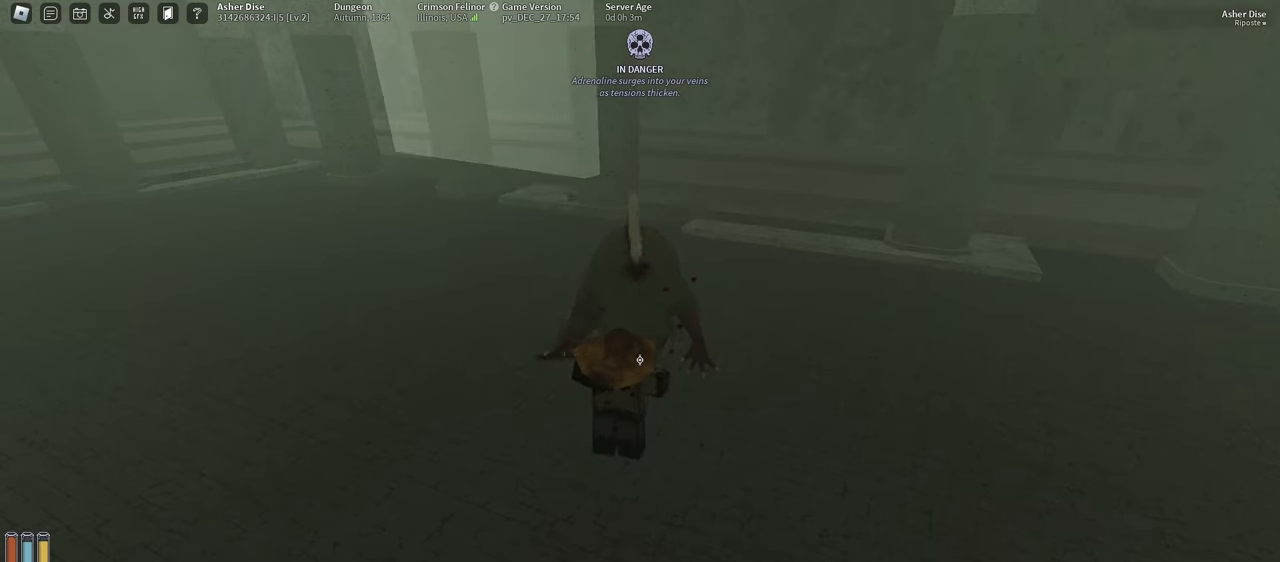
{"keys": [], "mouse": [], "events": [[83, "mouse_left", "down"], [117, "mouse_left", "up"], [200, "mouse_left", "down"], [250, "w", "down"], [300, "mouse_left", "up"], [500, "w", "up"]]}
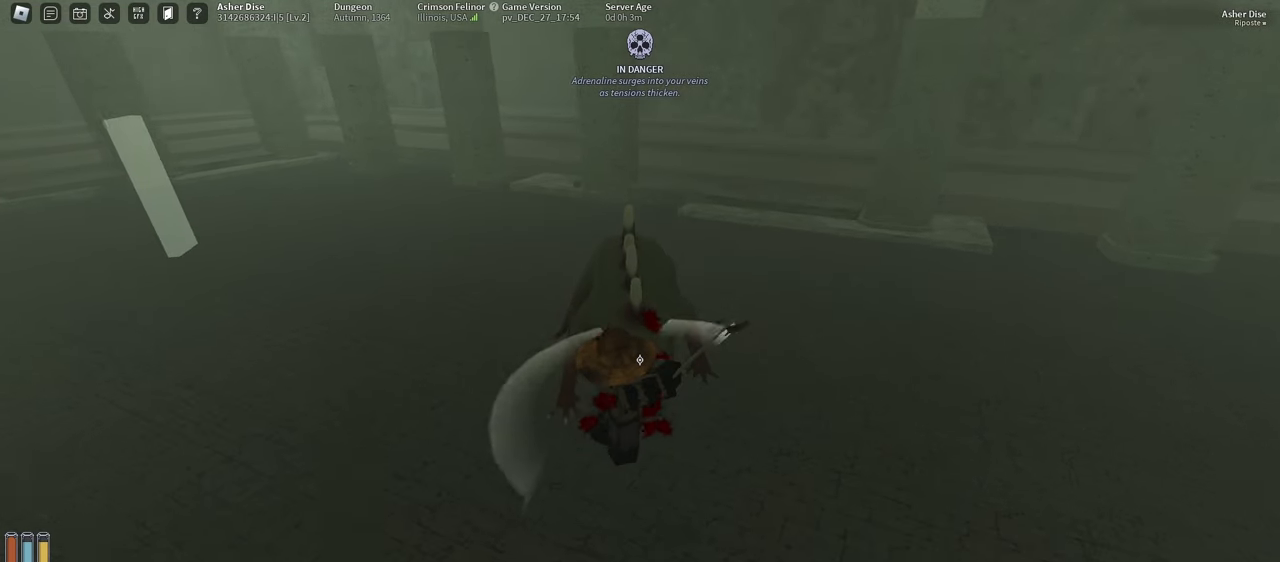
{"keys": [], "mouse": [], "events": []}
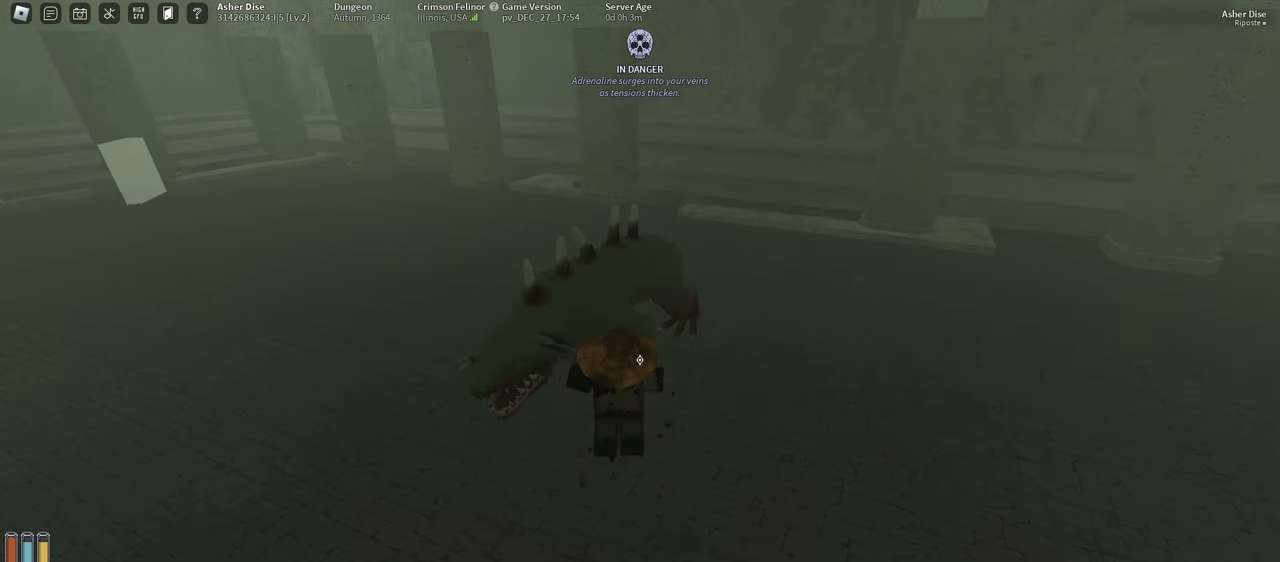
{"keys": ["f"], "mouse": [], "events": [[467, "f", "down"]]}
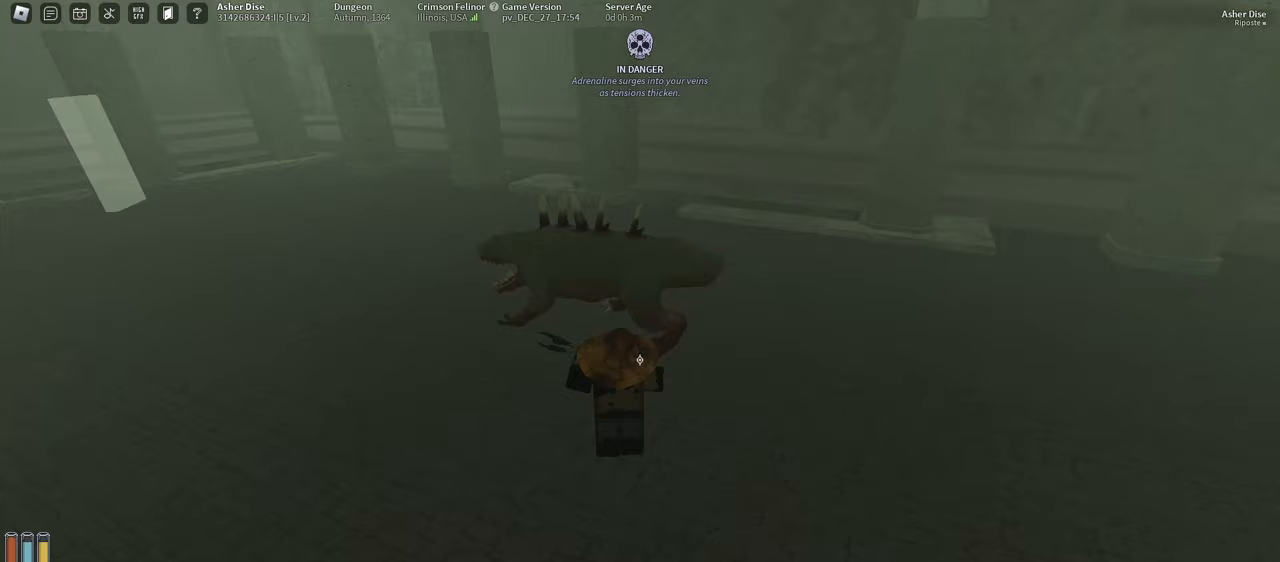
{"keys": [], "mouse": ["left"], "events": [[250, "f", "up"], [267, "mouse_left", "down"], [367, "mouse_left", "up"], [433, "mouse_left", "down"]]}
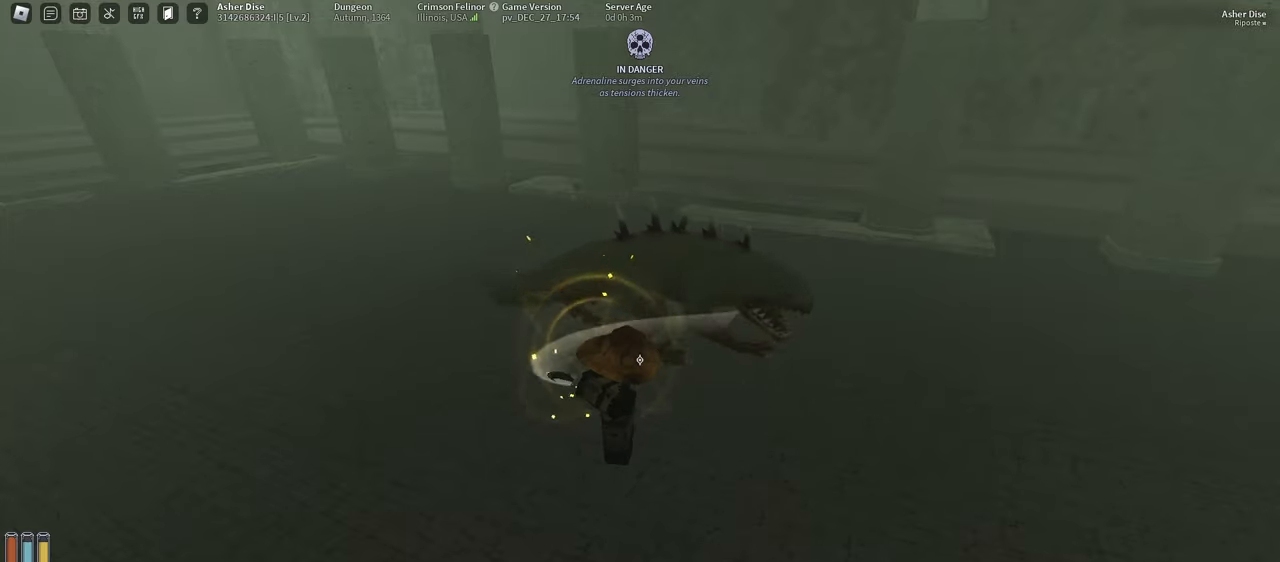
{"keys": [], "mouse": [], "events": [[33, "mouse_left", "up"], [100, "mouse_left", "down"], [200, "mouse_left", "up"]]}
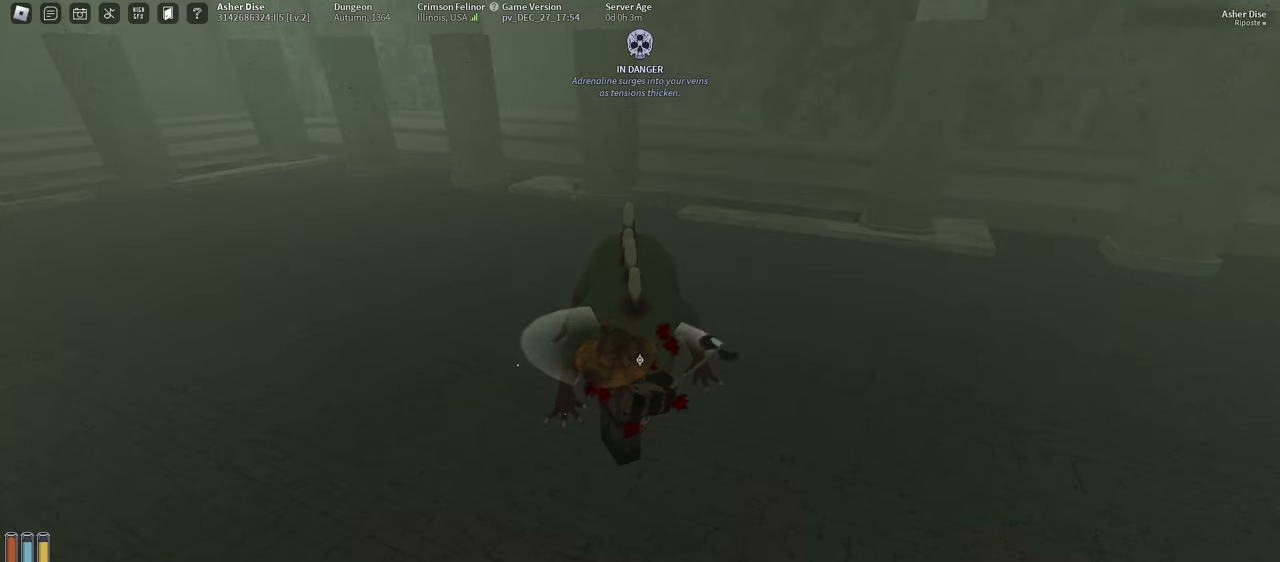
{"keys": [], "mouse": [], "events": []}
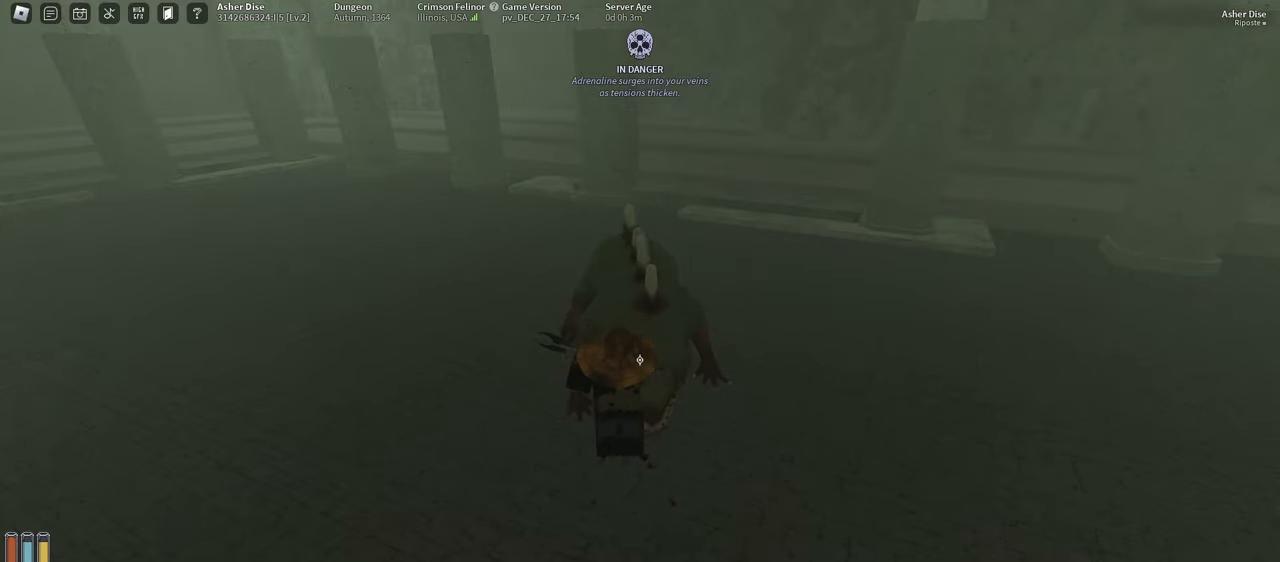
{"keys": [], "mouse": [], "events": [[300, "f", "down"], [483, "f", "up"]]}
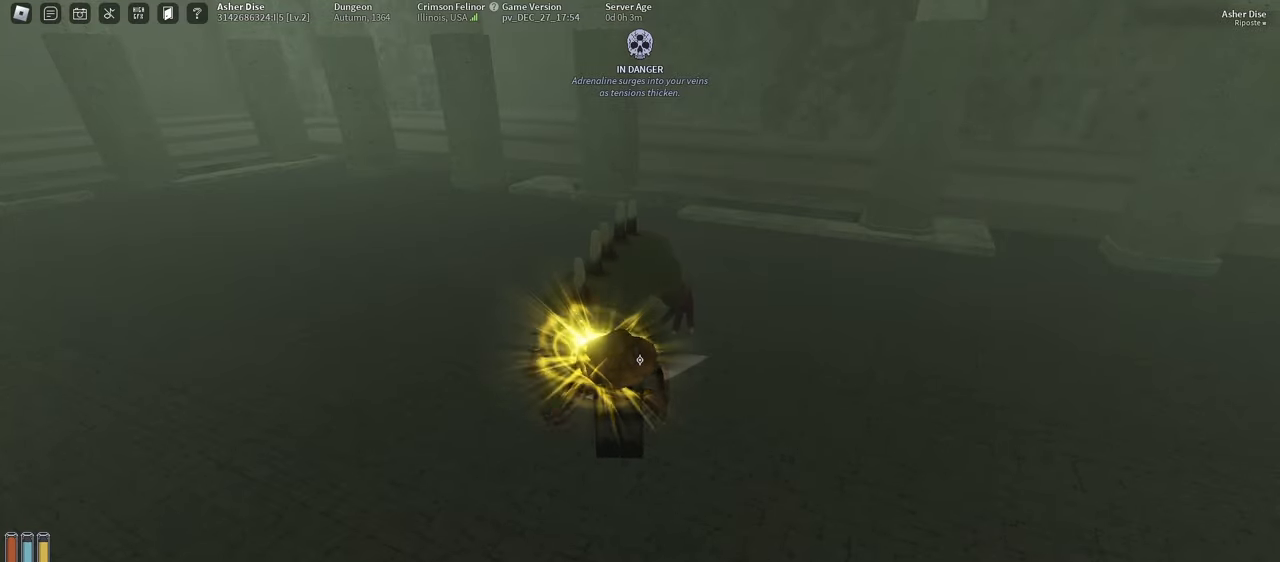
{"keys": ["s"], "mouse": [], "events": [[33, "s", "down"], [133, "q", "down"], [350, "q", "up"]]}
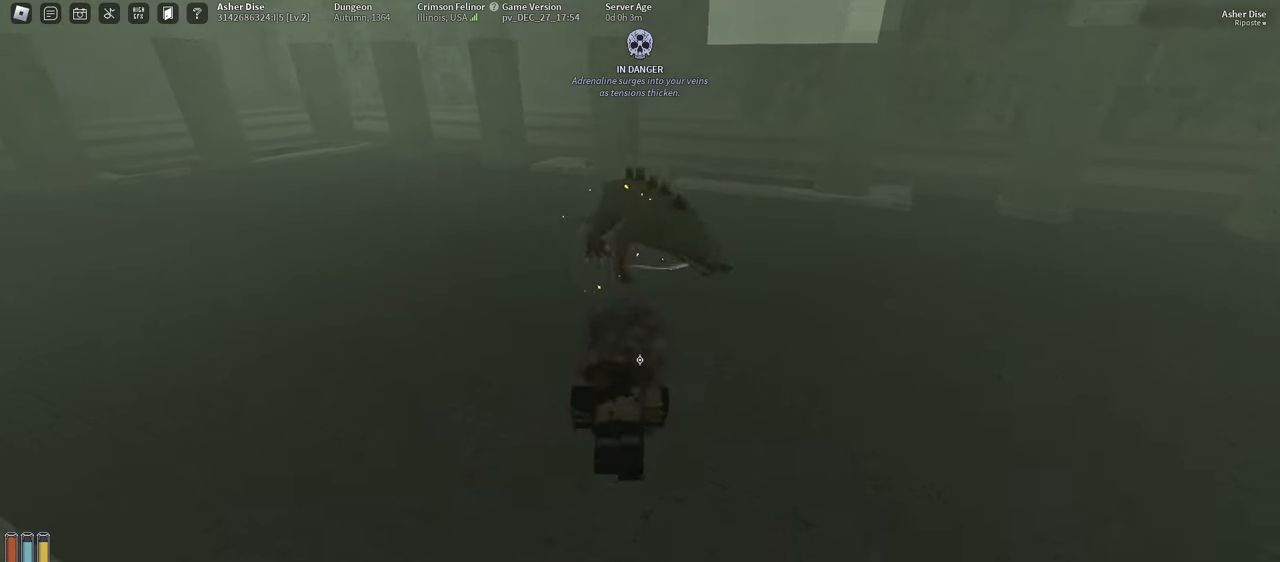
{"keys": ["s"], "mouse": ["left"], "events": [[450, "mouse_left", "down"]]}
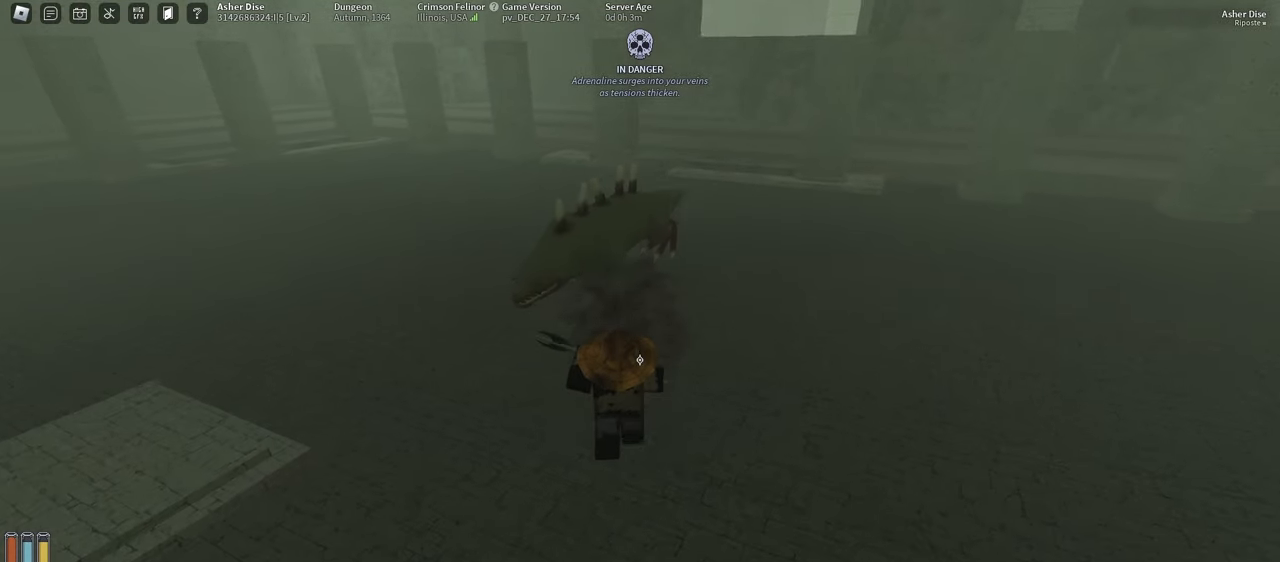
{"keys": ["s"], "mouse": ["left"], "events": [[17, "s", "up"], [50, "mouse_left", "up"], [150, "mouse_left", "down"], [283, "mouse_left", "up"], [383, "mouse_left", "down"], [383, "s", "down"]]}
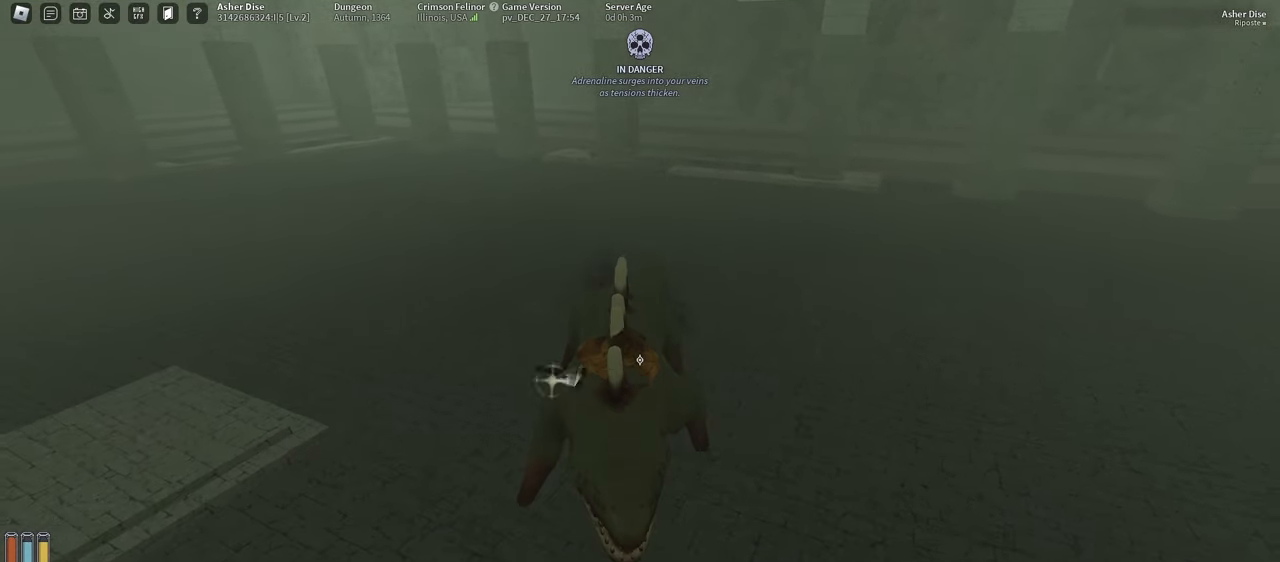
{"keys": ["s"], "mouse": [], "events": [[17, "mouse_left", "up"], [117, "mouse_left", "down"], [250, "mouse_left", "up"], [350, "mouse_left", "down"], [483, "mouse_left", "up"]]}
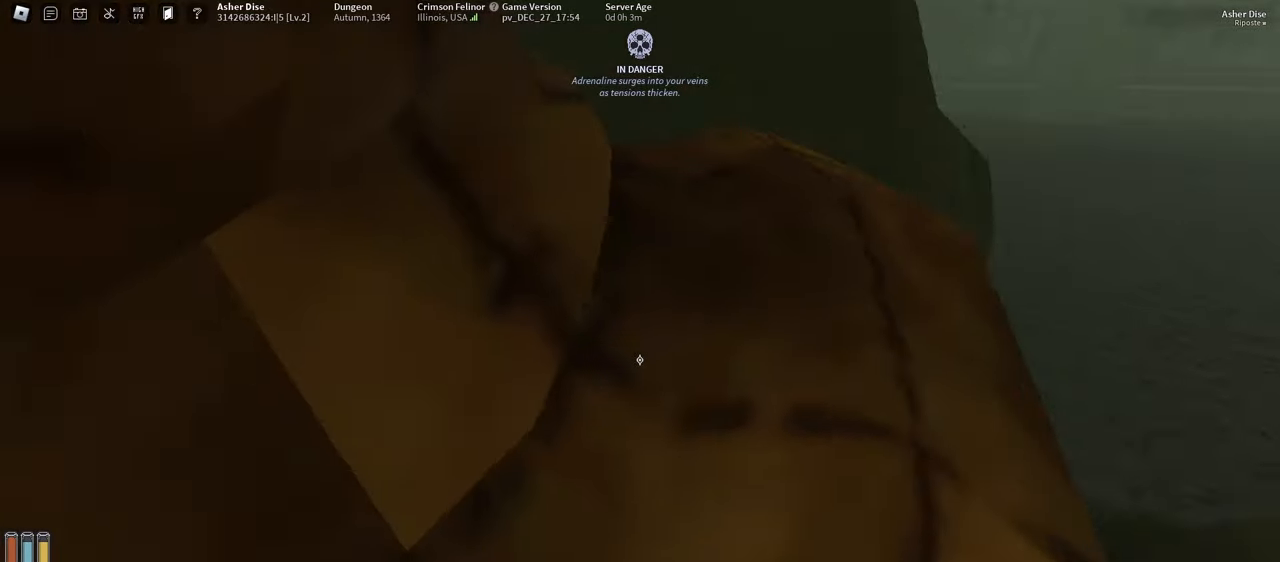
{"keys": ["s"], "mouse": [], "events": [[83, "mouse_left", "down"], [200, "mouse_left", "up"], [283, "mouse_left", "down"], [400, "mouse_left", "up"]]}
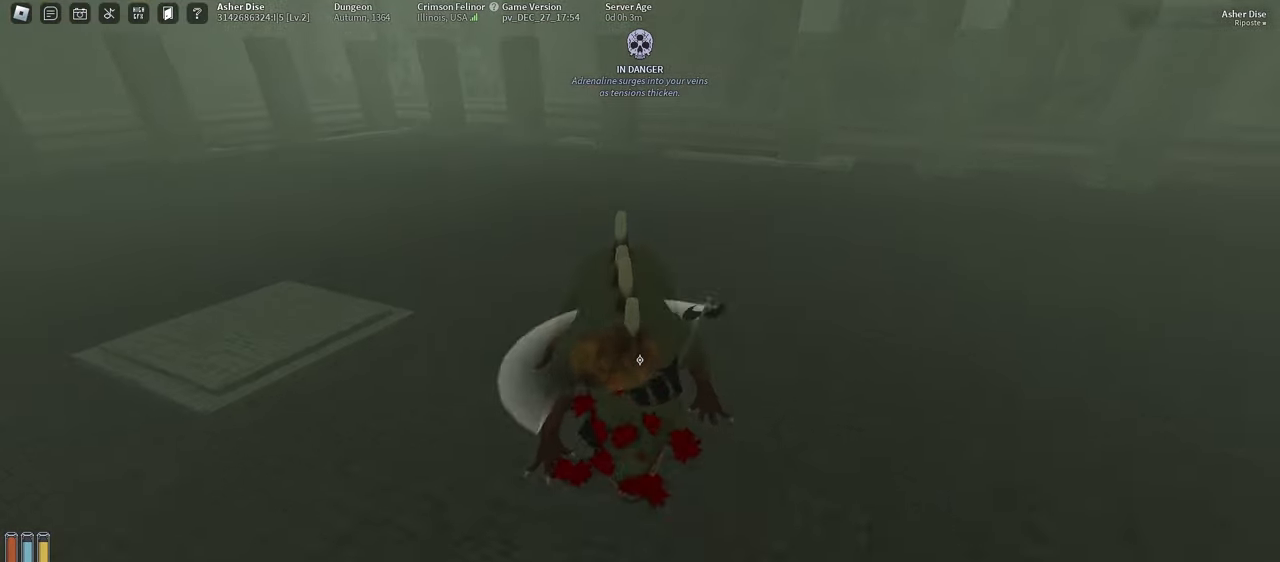
{"keys": [], "mouse": [], "events": [[150, "s", "up"]]}
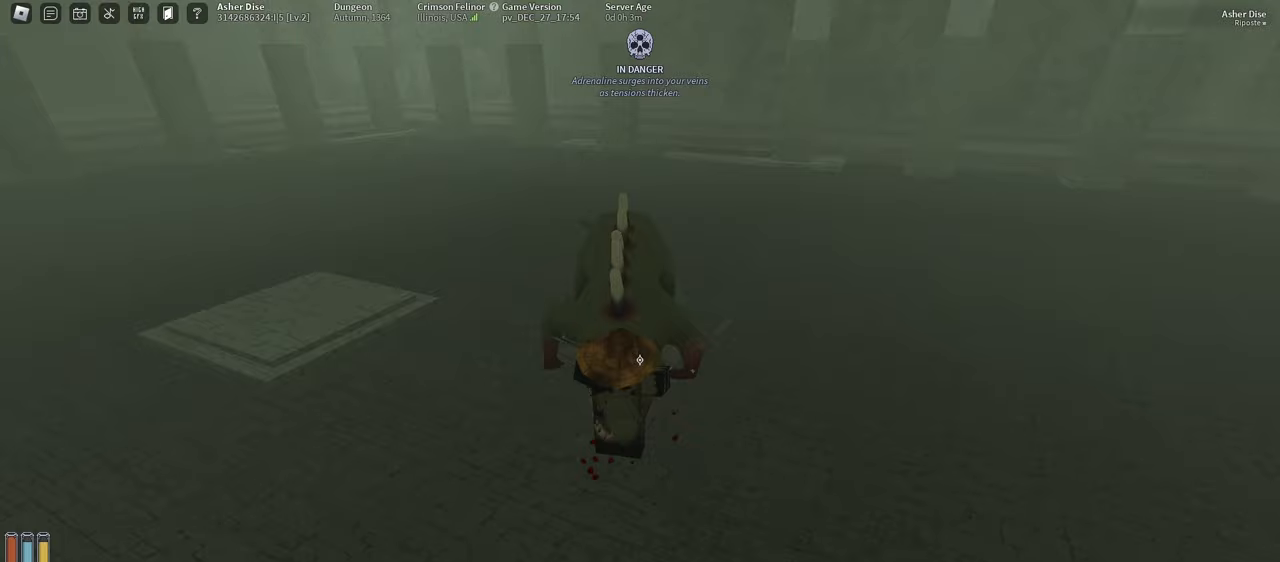
{"keys": [], "mouse": [], "events": []}
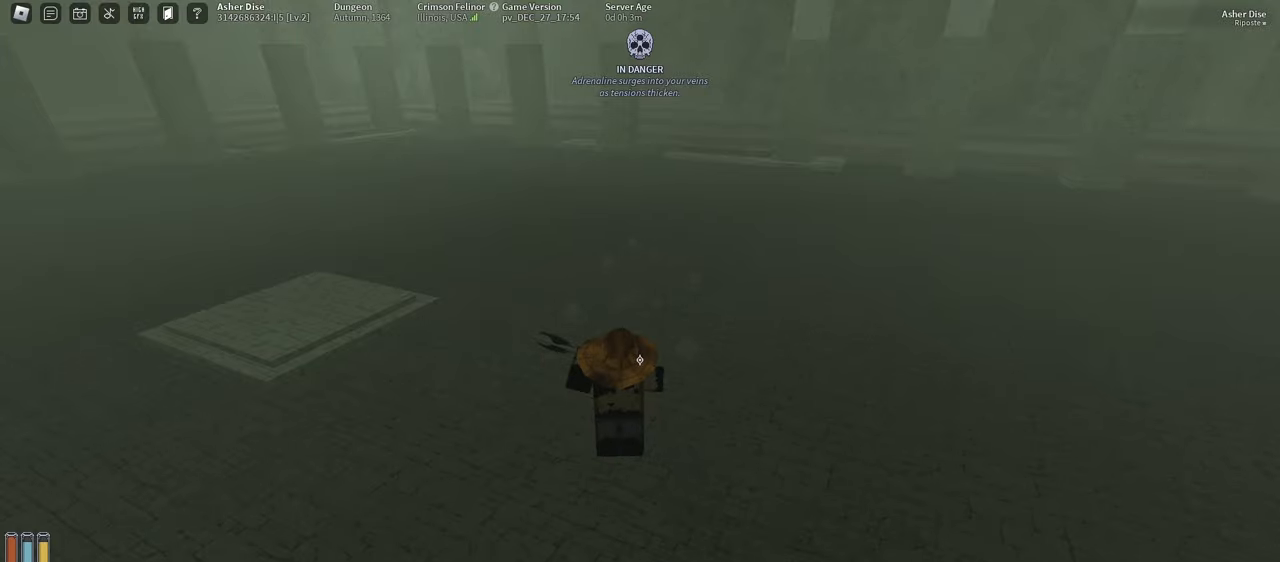
{"keys": [], "mouse": [], "events": []}
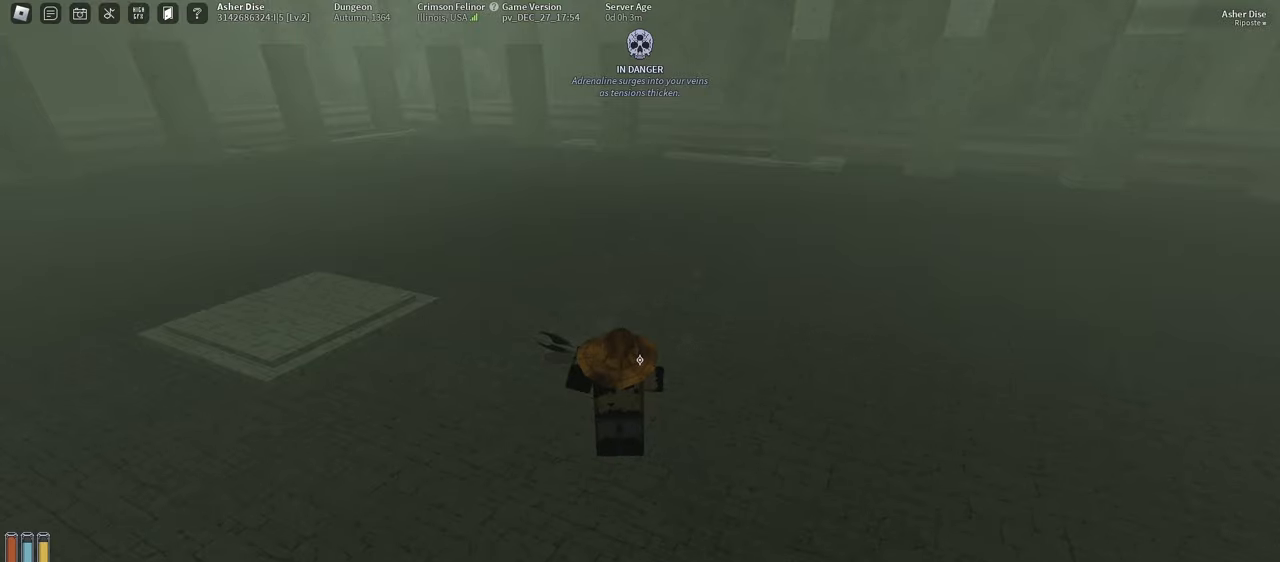
{"keys": ["s"], "mouse": [], "events": [[350, "s", "down"]]}
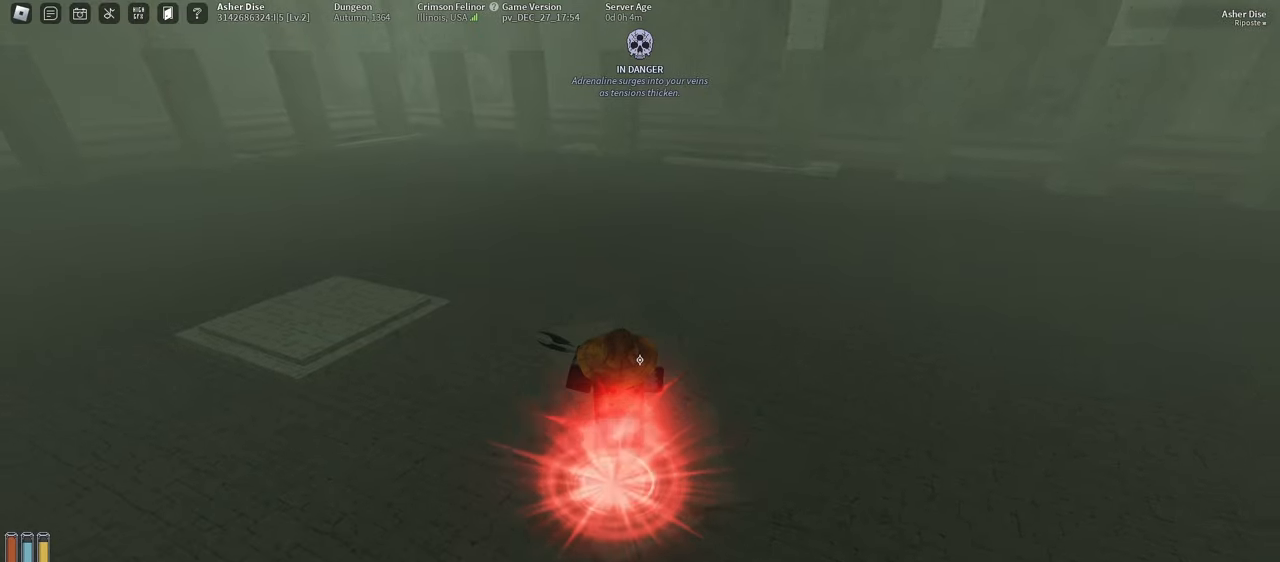
{"keys": ["s"], "mouse": [], "events": [[183, "q", "down"], [400, "q", "up"]]}
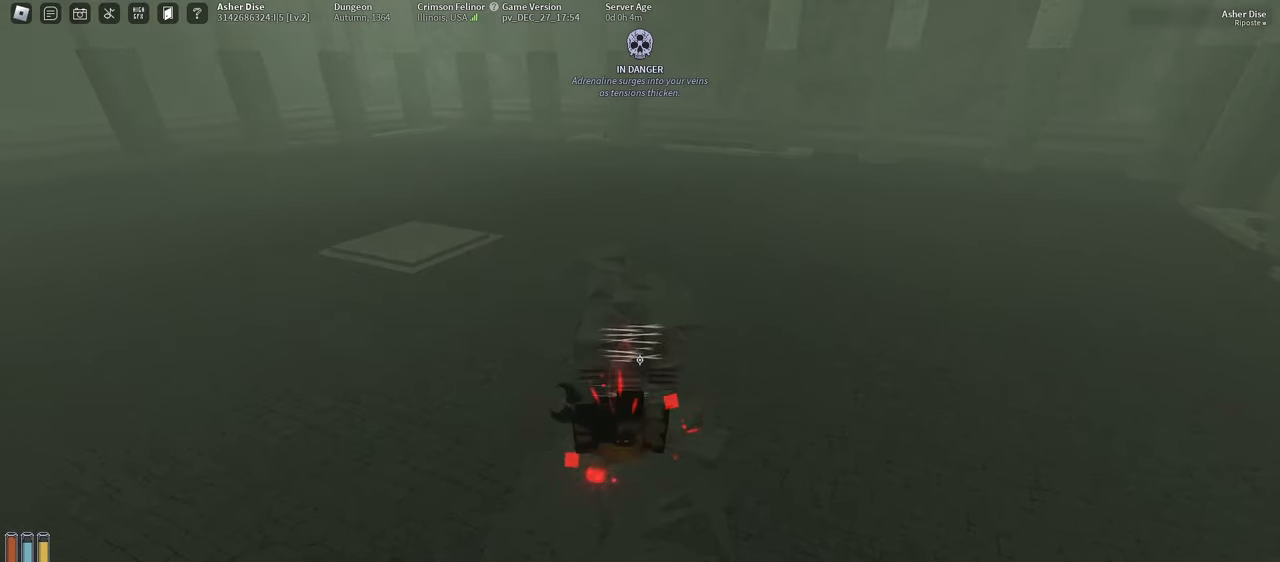
{"keys": [], "mouse": [], "events": [[217, "mouse_left", "down"], [250, "mouse_left", "up"], [250, "s", "up"], [250, "w", "down"], [317, "w", "up"]]}
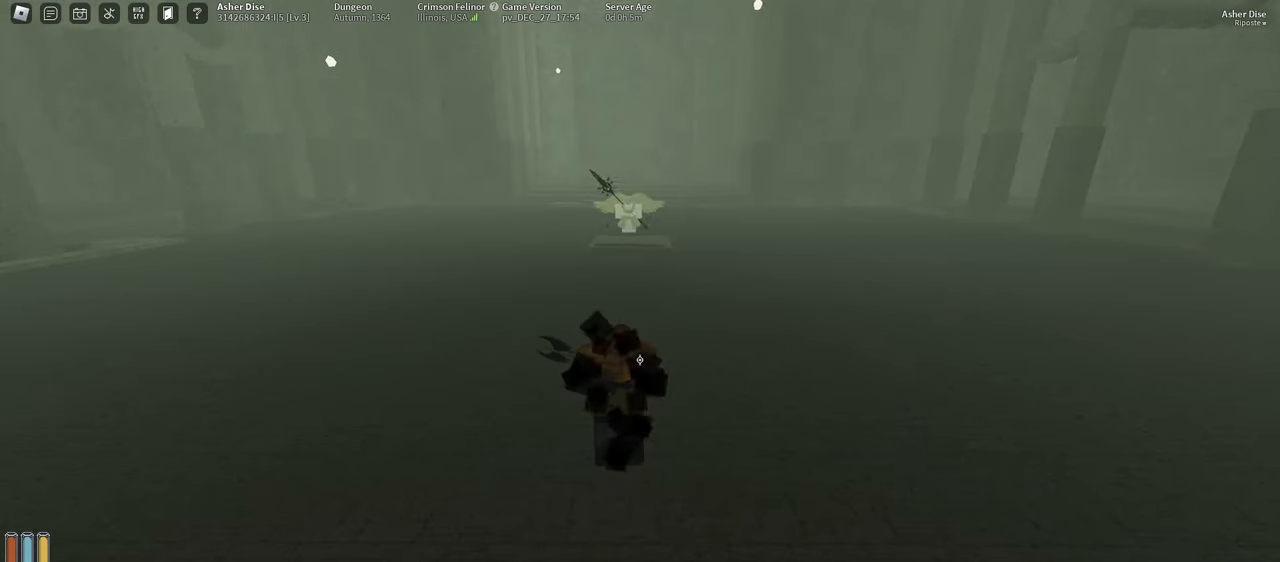
{"keys": ["w"], "mouse": [], "events": [[450, "w", "down"]]}
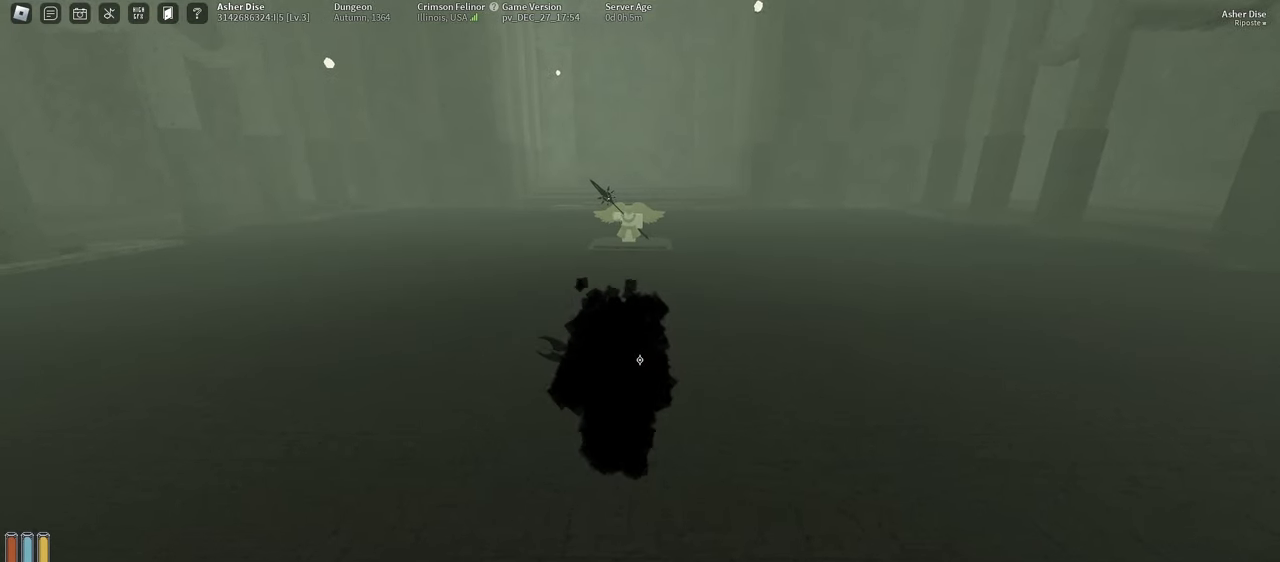
{"keys": ["w"], "mouse": [], "events": []}
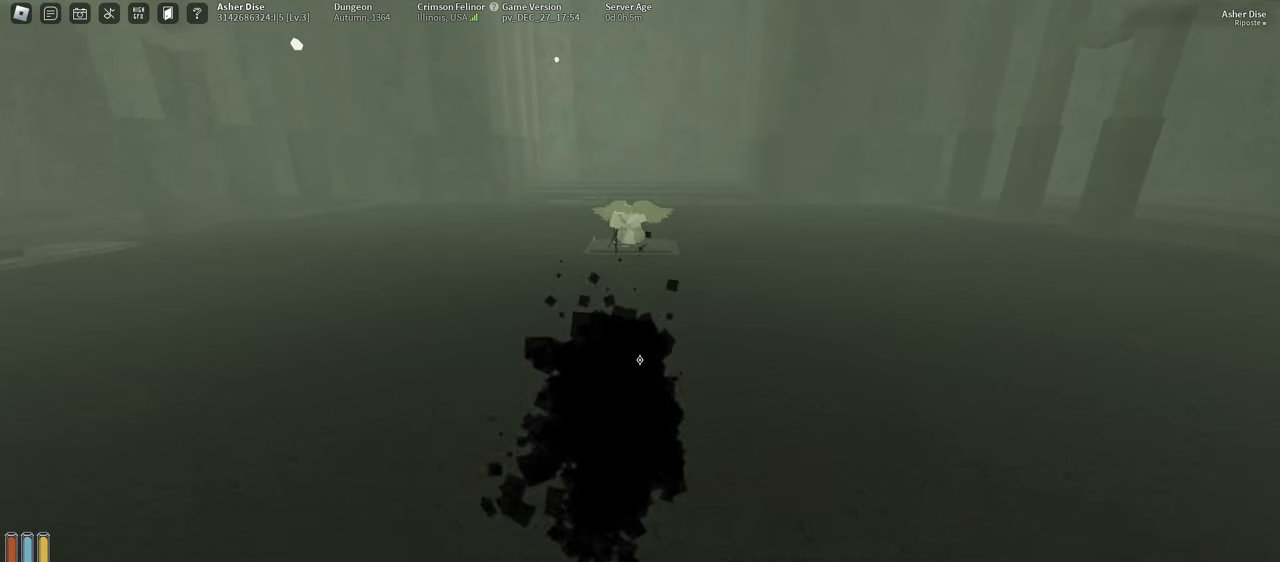
{"keys": ["w"], "mouse": [], "events": []}
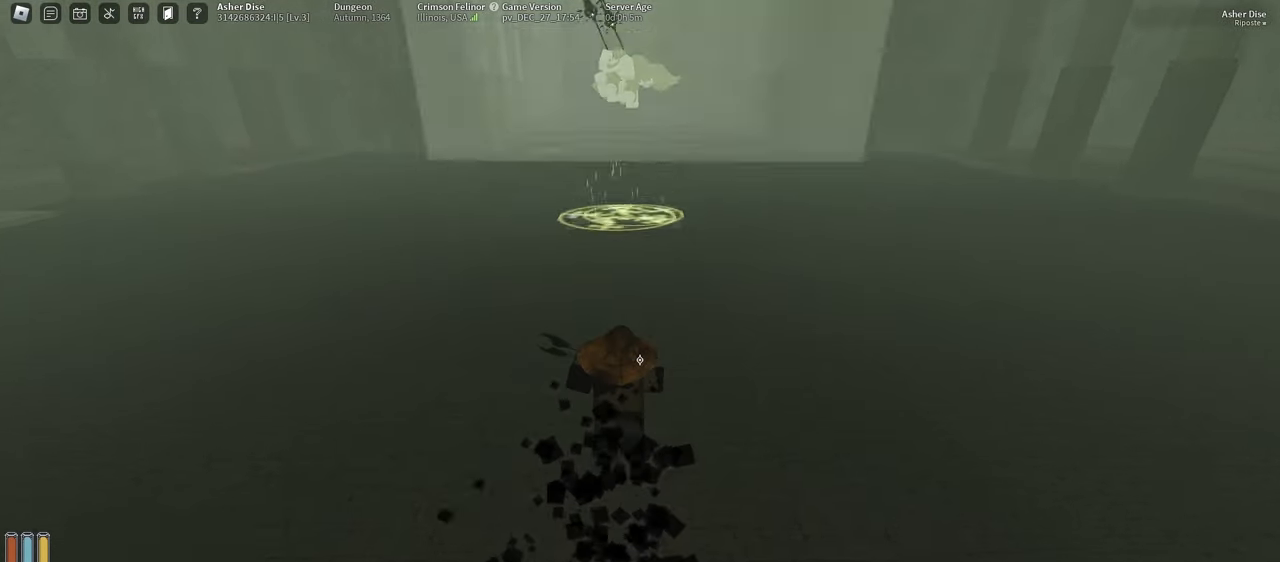
{"keys": ["f"], "mouse": [], "events": [[83, "f", "down"], [183, "f", "up"], [283, "f", "down"], [300, "w", "up"], [350, "f", "up"], [467, "f", "down"]]}
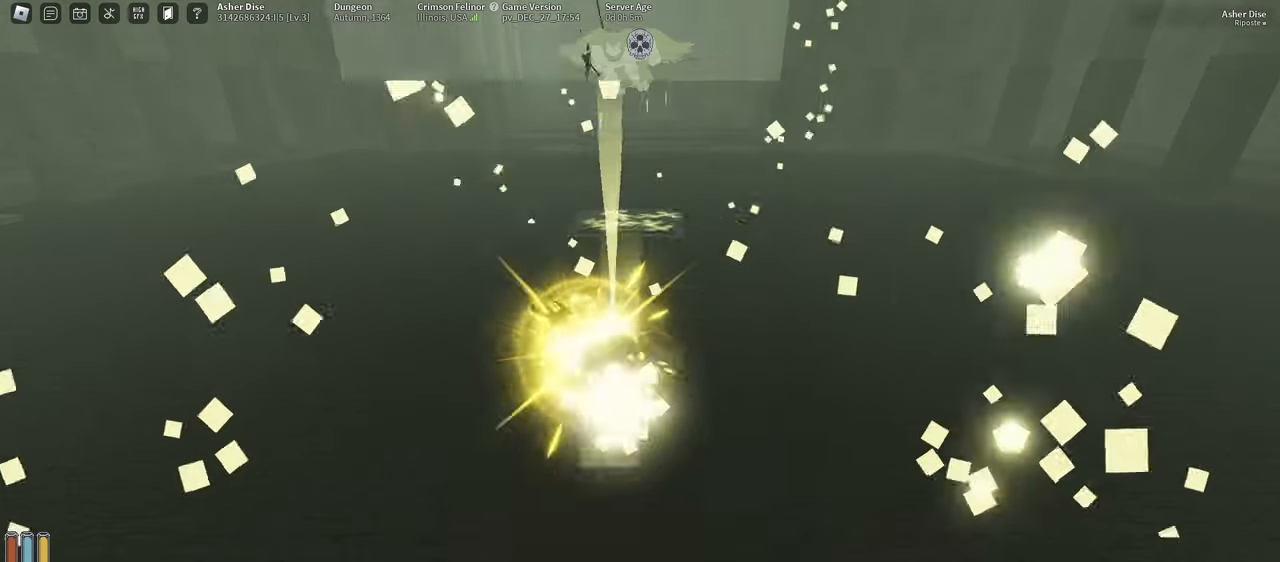
{"keys": [], "mouse": [], "events": [[17, "f", "up"], [133, "f", "down"], [183, "f", "up"], [300, "f", "down"], [317, "f", "up"], [433, "f", "down"], [483, "f", "up"]]}
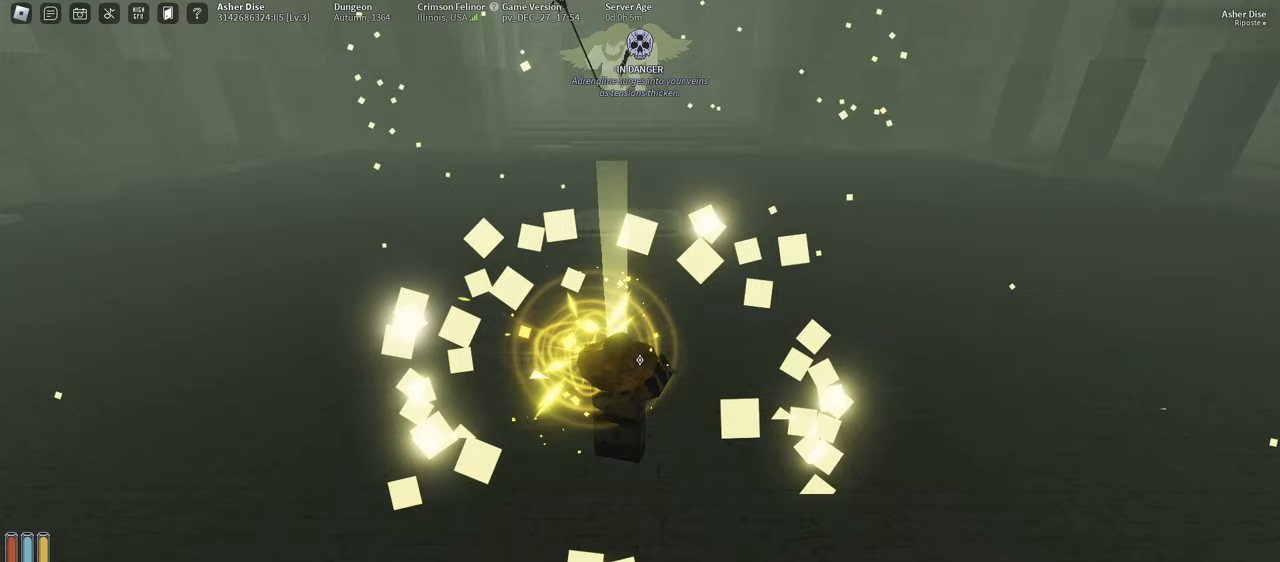
{"keys": [], "mouse": [], "events": []}
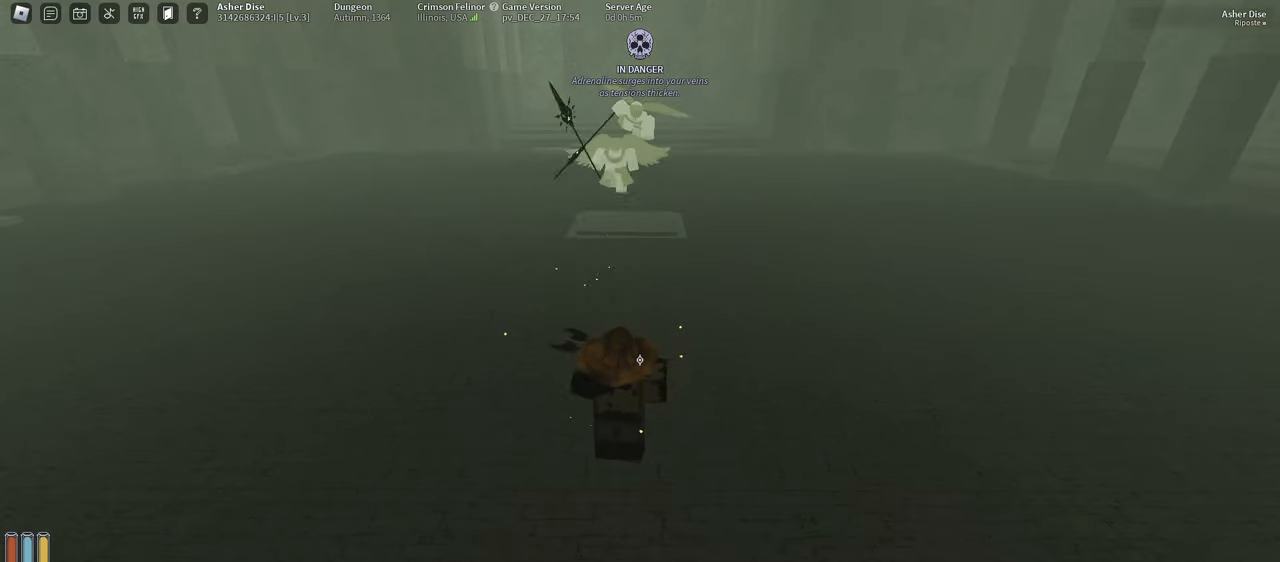
{"keys": [], "mouse": [], "events": [[183, "a", "down"], [283, "w", "down"], [367, "a", "up"], [500, "w", "up"]]}
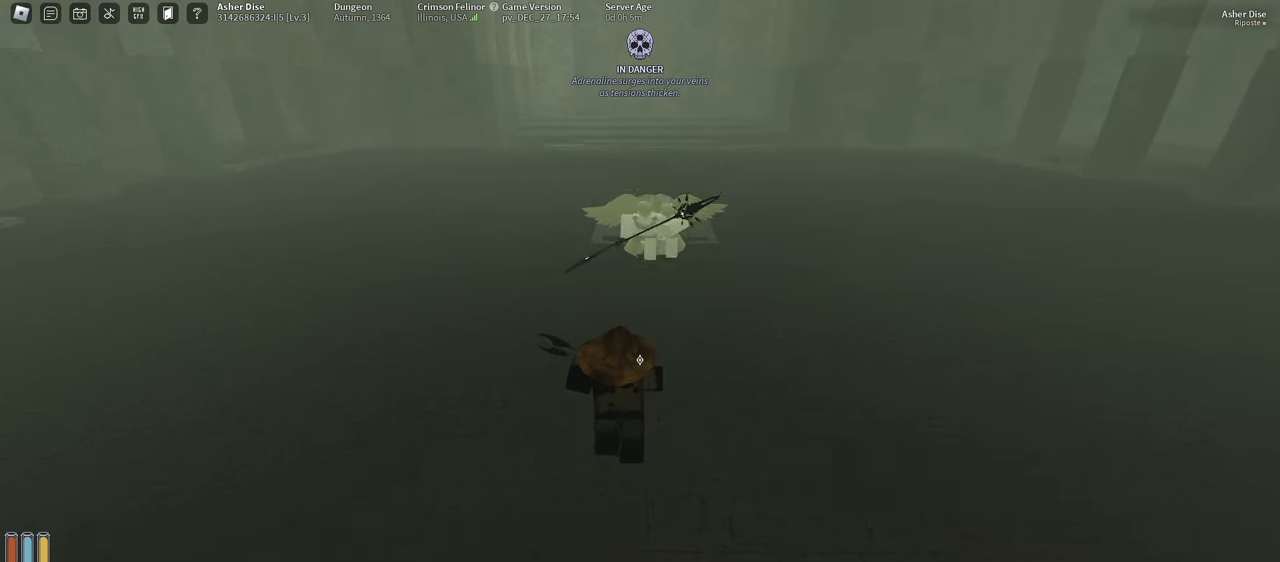
{"keys": [], "mouse": [], "events": []}
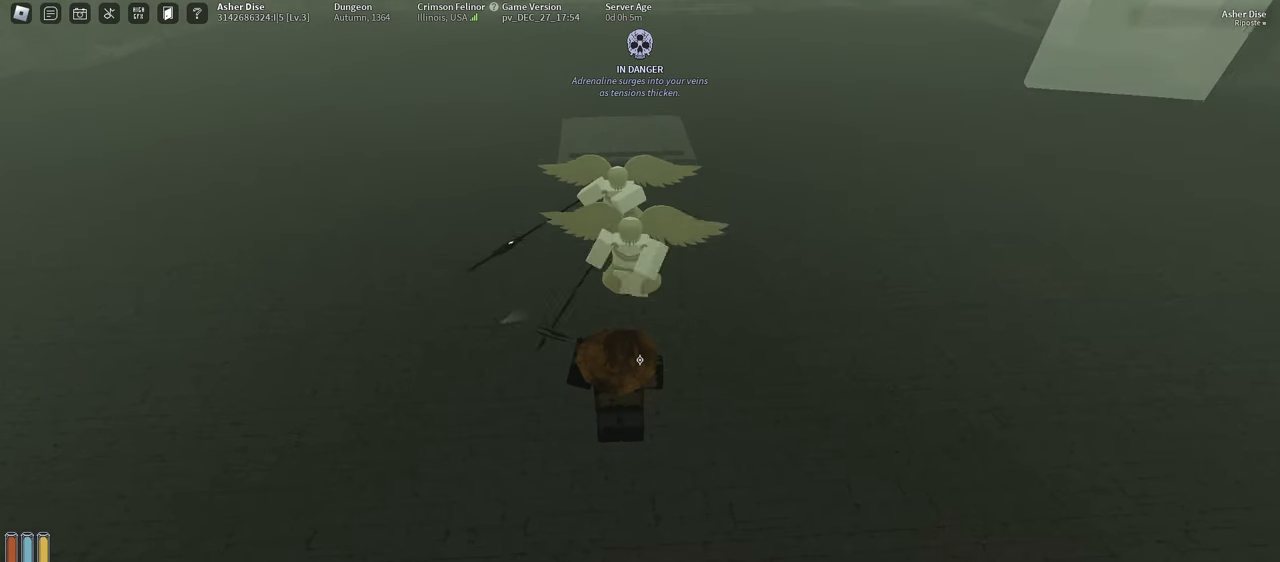
{"keys": ["f"], "mouse": [], "events": [[233, "f", "down"]]}
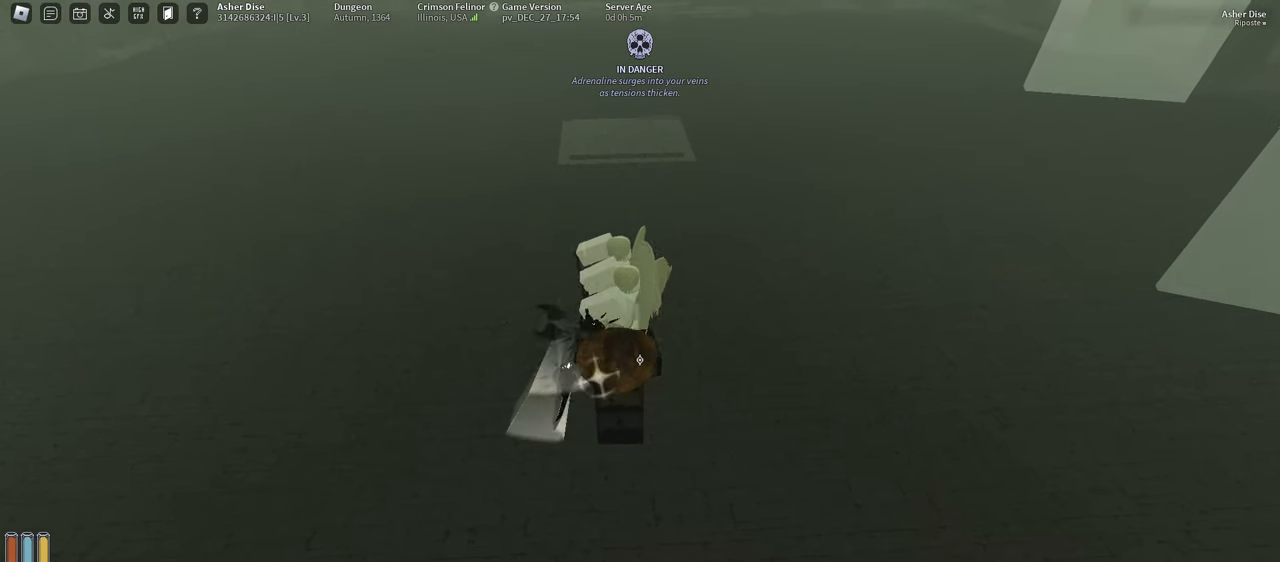
{"keys": ["w"], "mouse": ["left"], "events": [[33, "f", "up"], [67, "mouse_left", "down"], [150, "w", "down"], [167, "mouse_left", "up"], [250, "mouse_left", "down"], [350, "mouse_left", "up"], [417, "mouse_left", "down"]]}